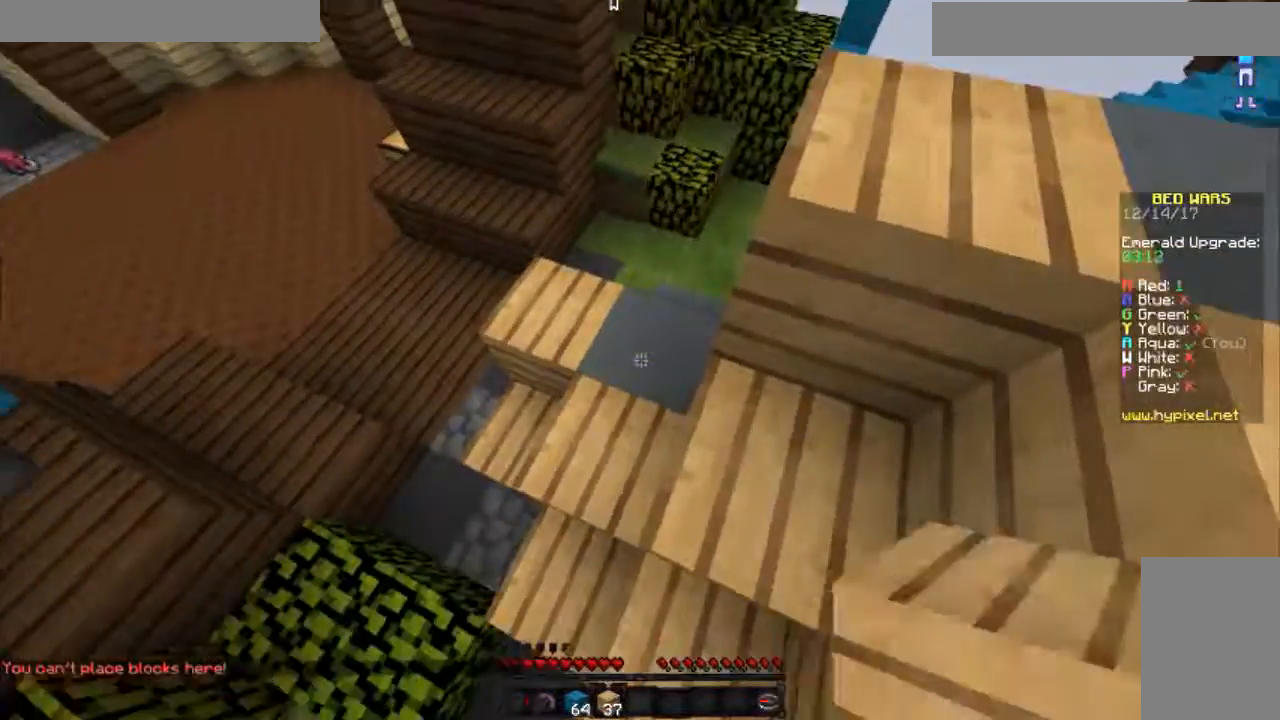
Gameplay with keyboard and mouse; each line is a JSON object with the keys and mouse buttons held at the frame after it. "events" lists presses ("down") and releases ("up") of "a", "d", "s", "space", "w", "mouse_left" and "mouse_right" between this image and that frame as [ms after this image, input, new state], when the widget could be followed in between. "mouse_left", "mouse_right" = the "left", "right" buttons of the "mouse" list. No other keys are recorded. Fast repeated clicks can show as one long hold. Mouse movement is not recorded.
{"keys": ["a", "w"], "mouse": [], "events": [[67, "mouse_right", "down"], [167, "mouse_right", "up"], [217, "w", "down"], [251, "space", "down"], [401, "a", "down"], [468, "space", "up"]]}
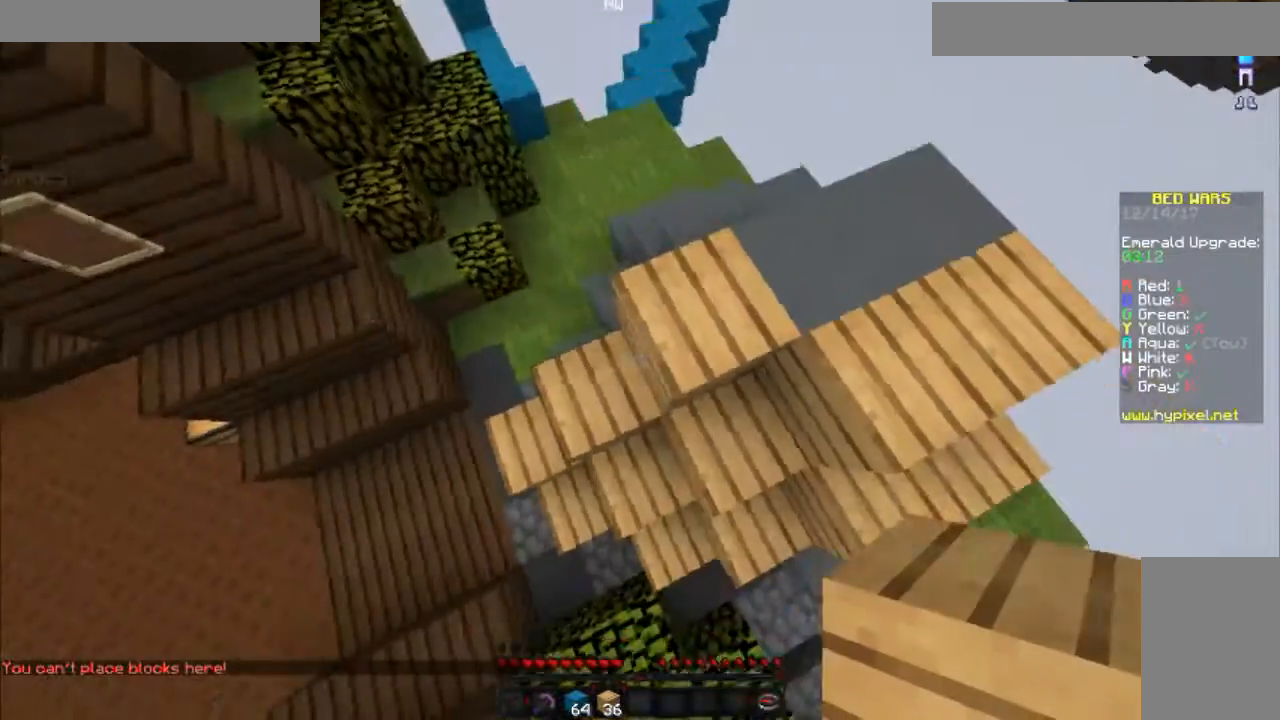
{"keys": ["a", "w"], "mouse": [], "events": []}
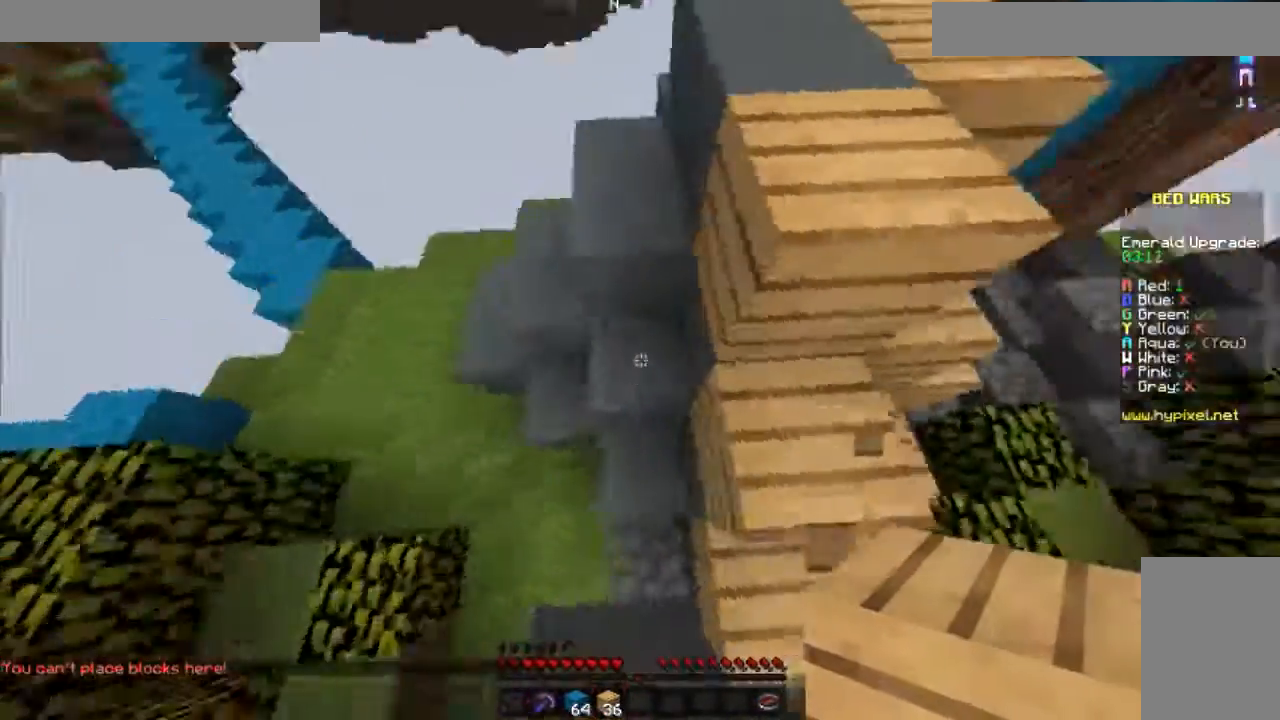
{"keys": ["d"], "mouse": [], "events": [[117, "w", "up"], [217, "d", "down"], [284, "a", "up"]]}
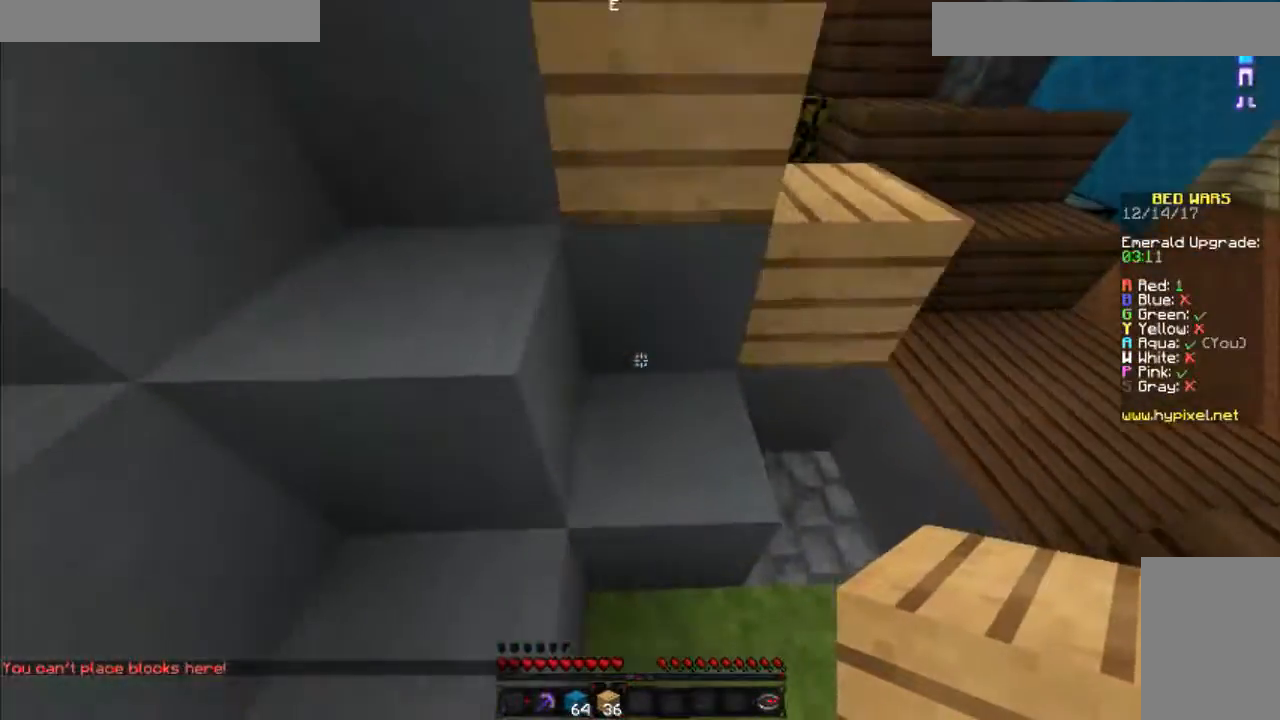
{"keys": [], "mouse": ["right"], "events": [[17, "s", "down"], [217, "d", "up"], [267, "s", "up"], [434, "mouse_right", "down"]]}
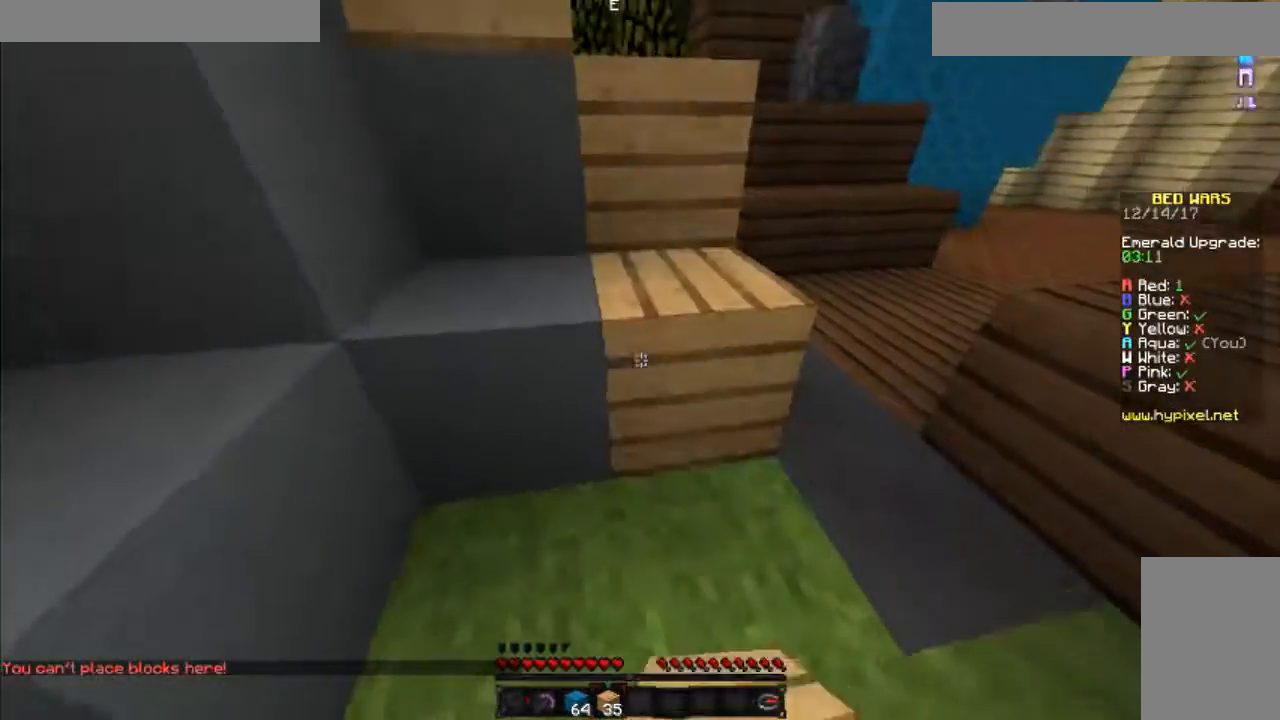
{"keys": [], "mouse": [], "events": [[17, "mouse_right", "up"], [167, "s", "down"], [217, "mouse_right", "down"], [317, "mouse_right", "up"], [317, "s", "up"]]}
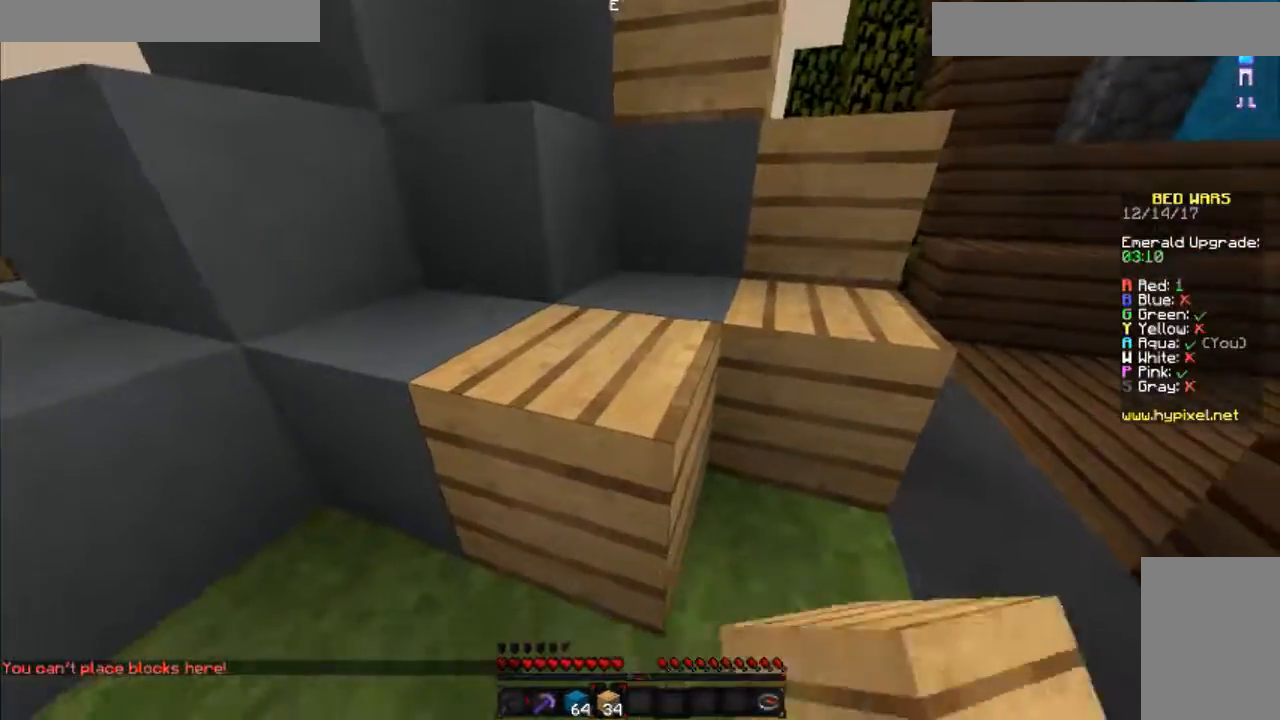
{"keys": ["a"], "mouse": [], "events": [[167, "mouse_right", "down"], [284, "mouse_right", "up"], [467, "a", "down"]]}
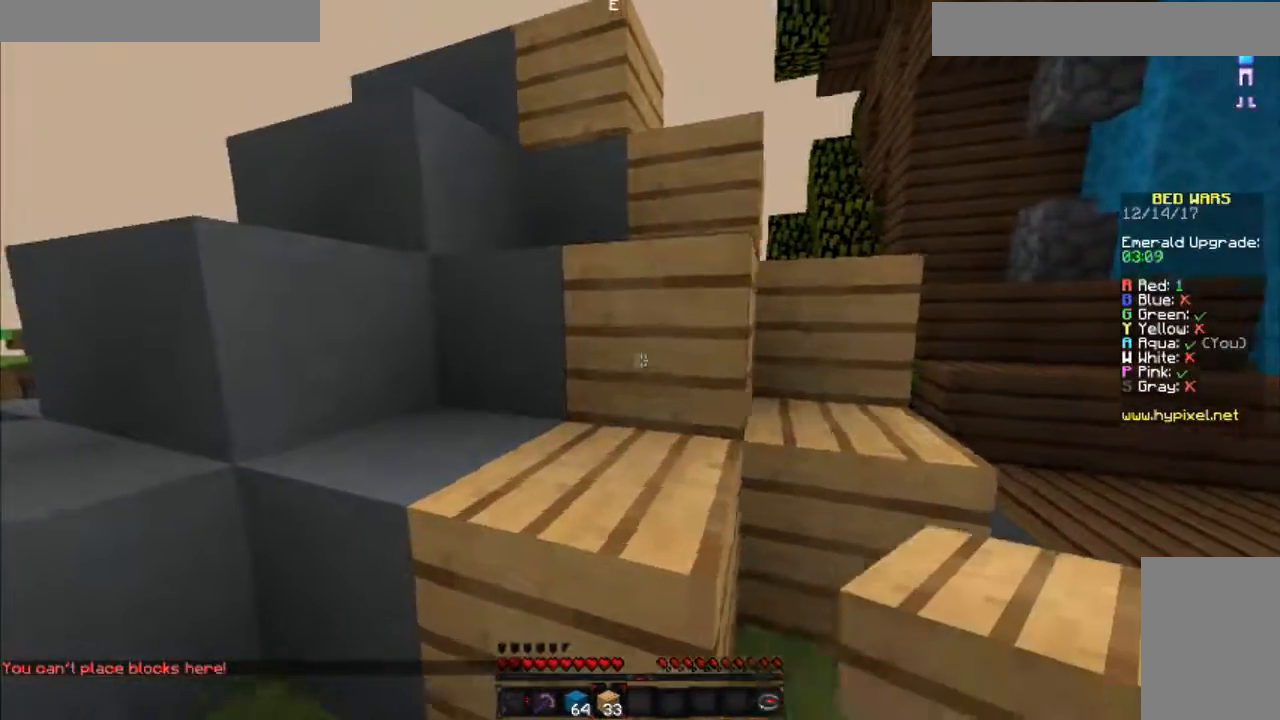
{"keys": [], "mouse": [], "events": [[117, "a", "up"]]}
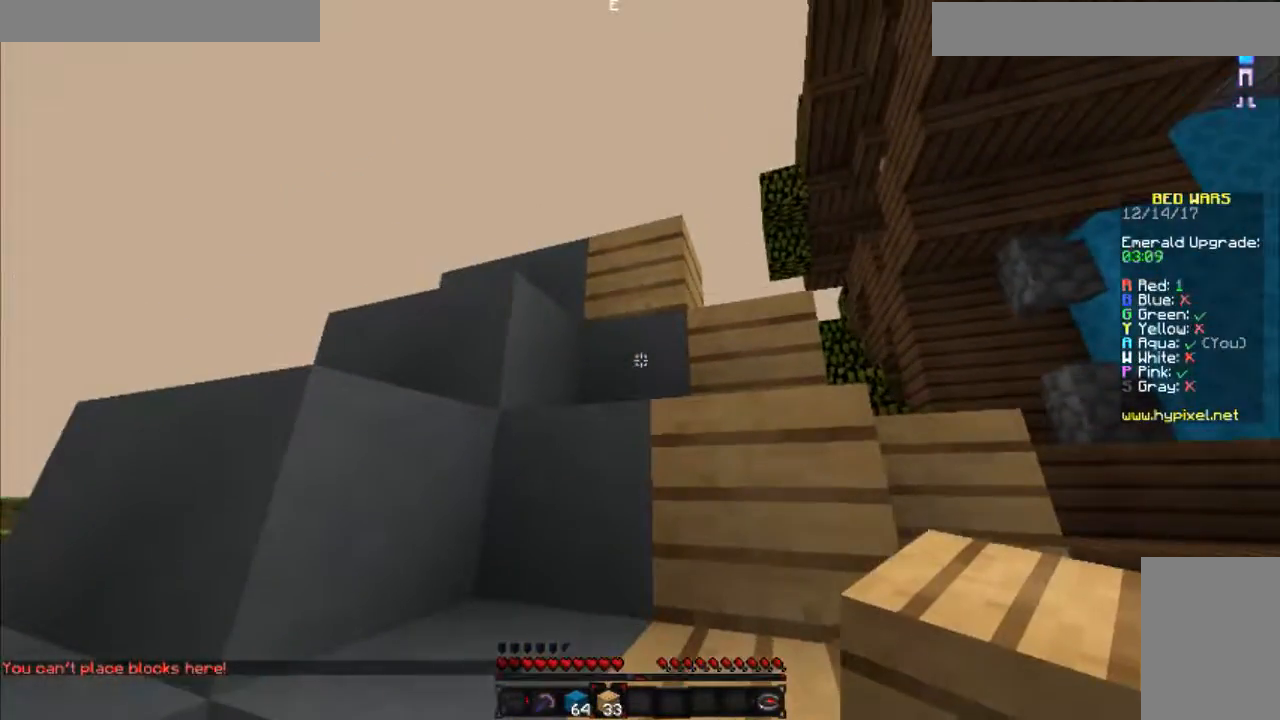
{"keys": [], "mouse": ["right"], "events": [[133, "mouse_right", "down"], [217, "mouse_right", "up"], [317, "a", "down"], [384, "mouse_right", "down"], [467, "a", "up"]]}
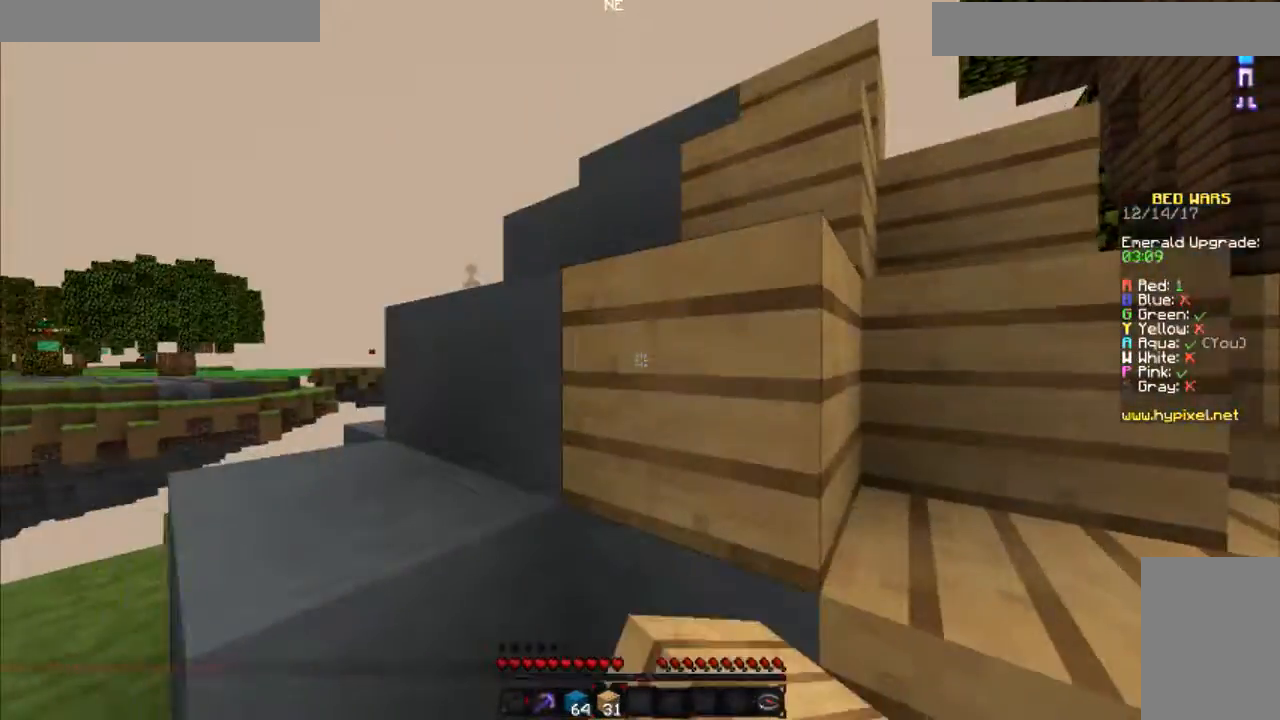
{"keys": [], "mouse": [], "events": [[17, "mouse_right", "up"], [201, "s", "down"], [217, "mouse_right", "down"], [368, "mouse_right", "up"], [401, "s", "up"]]}
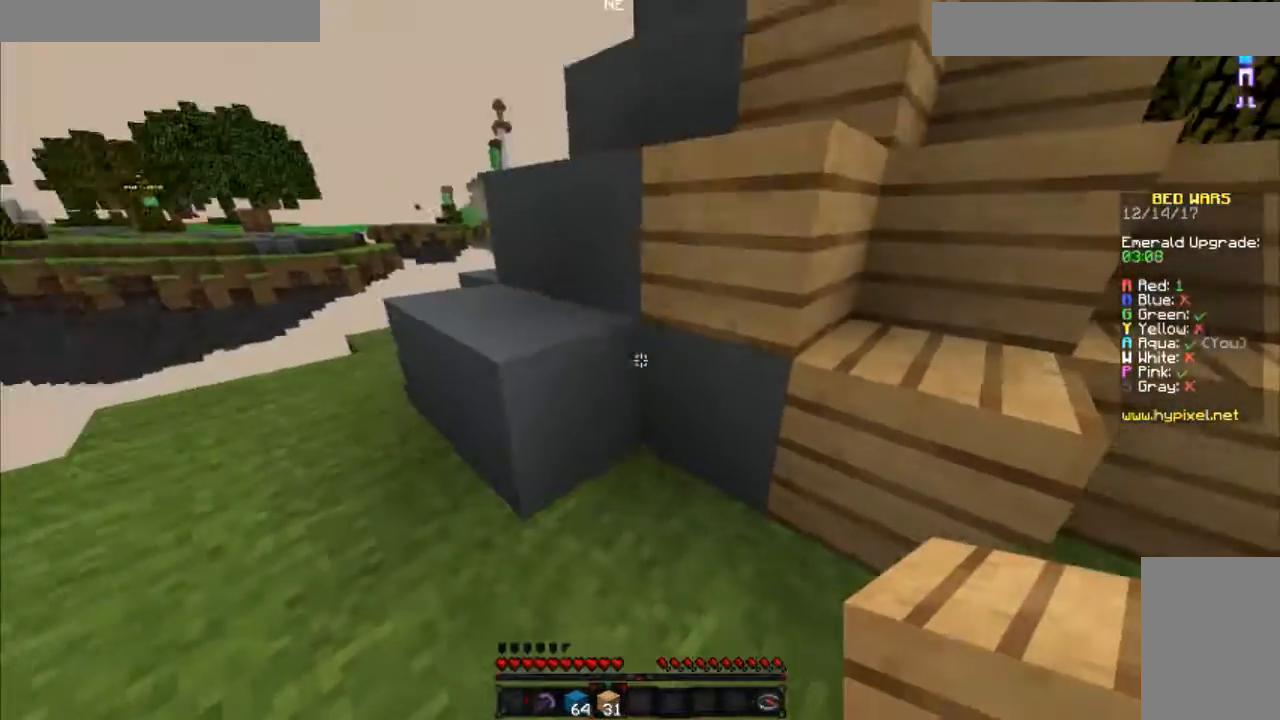
{"keys": [], "mouse": [], "events": [[33, "a", "down"], [100, "mouse_right", "down"], [117, "a", "up"], [234, "mouse_right", "up"]]}
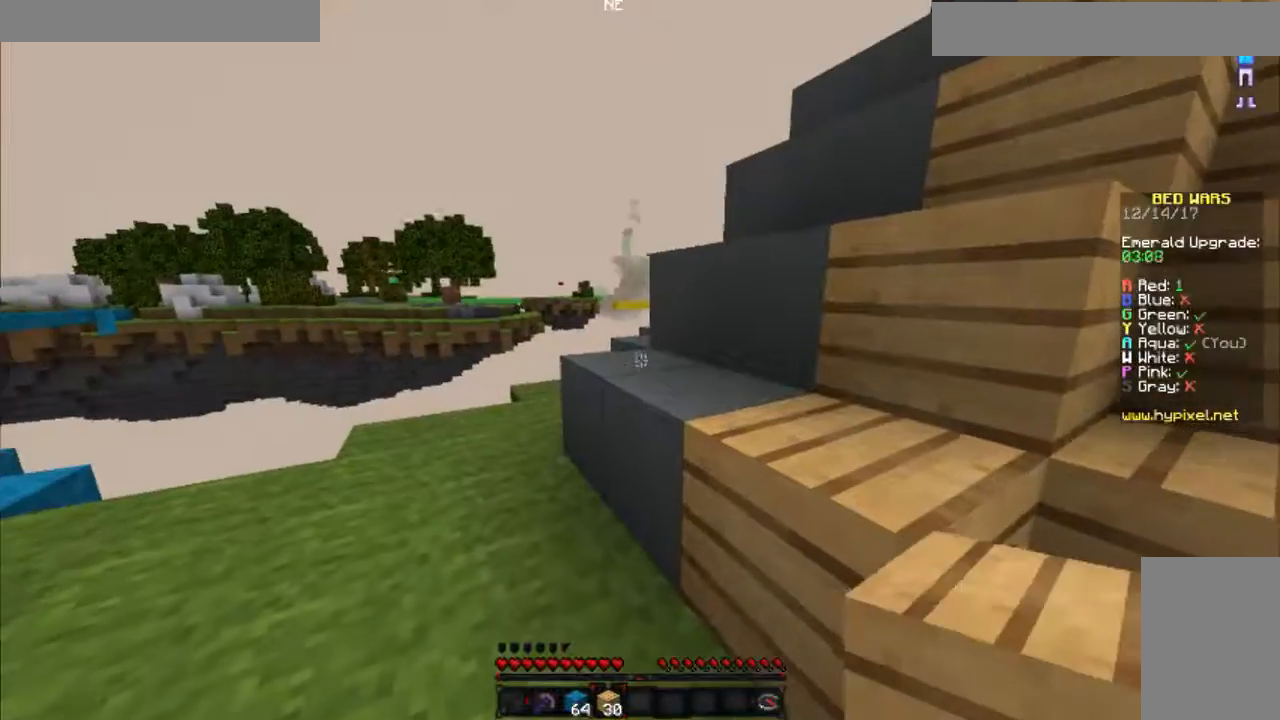
{"keys": [], "mouse": ["right"], "events": [[217, "mouse_right", "down"], [317, "mouse_right", "up"], [418, "mouse_right", "down"]]}
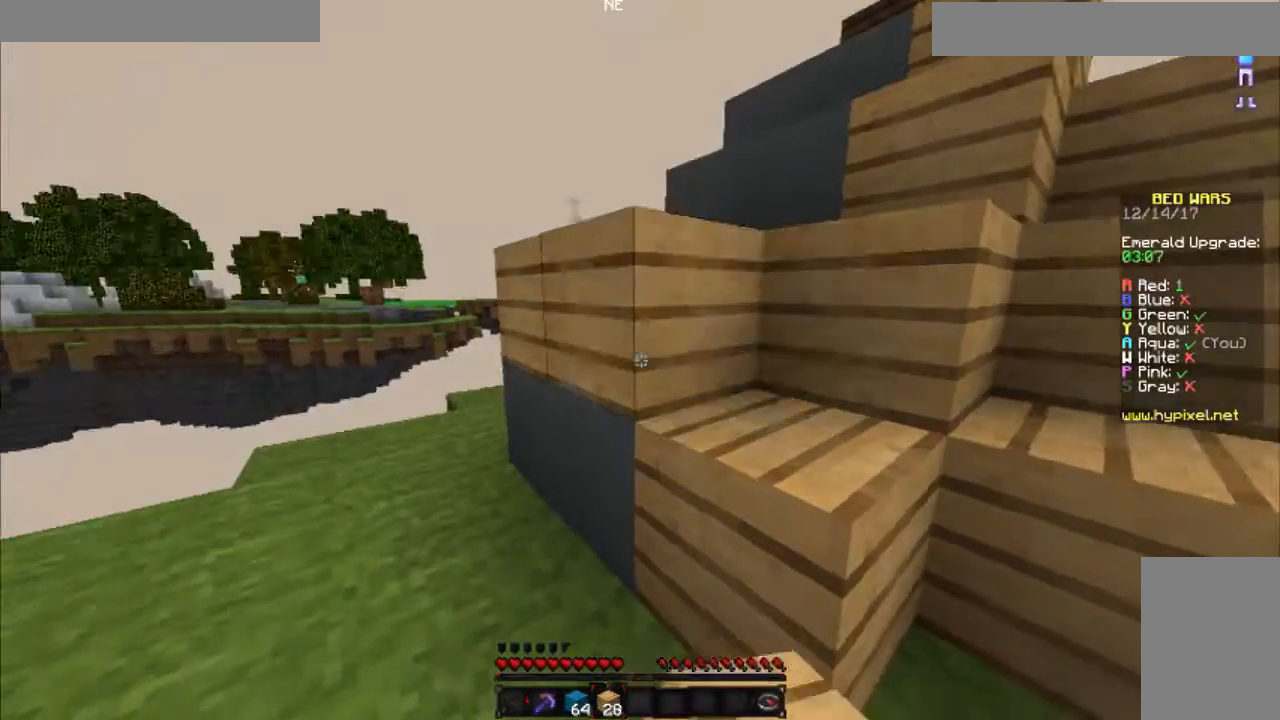
{"keys": [], "mouse": [], "events": [[67, "mouse_right", "up"], [117, "a", "down"], [217, "a", "up"], [384, "mouse_right", "down"], [467, "mouse_right", "up"]]}
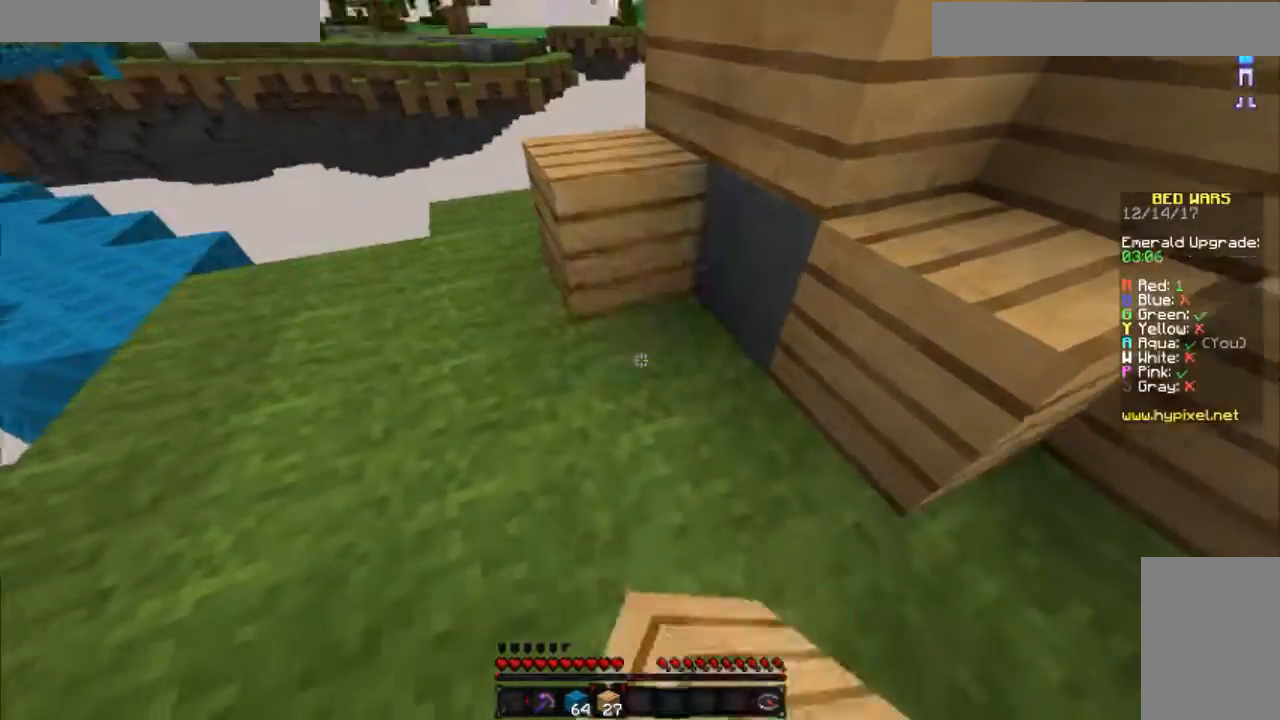
{"keys": ["a", "w"], "mouse": [], "events": [[34, "mouse_right", "down"], [34, "w", "down"], [117, "space", "down"], [167, "mouse_right", "up"], [217, "a", "down"], [301, "space", "up"]]}
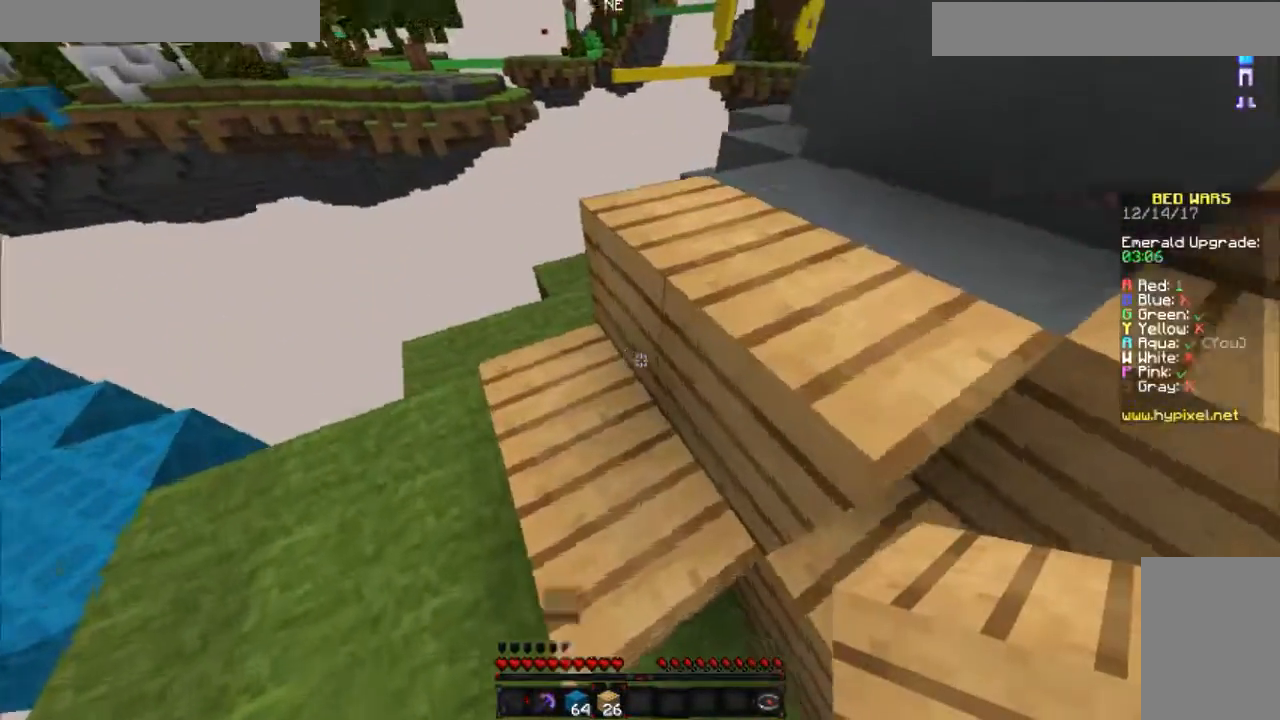
{"keys": [], "mouse": ["right"], "events": [[150, "a", "up"], [200, "space", "down"], [367, "d", "down"], [400, "space", "up"], [400, "w", "up"], [500, "d", "up"], [500, "mouse_right", "down"]]}
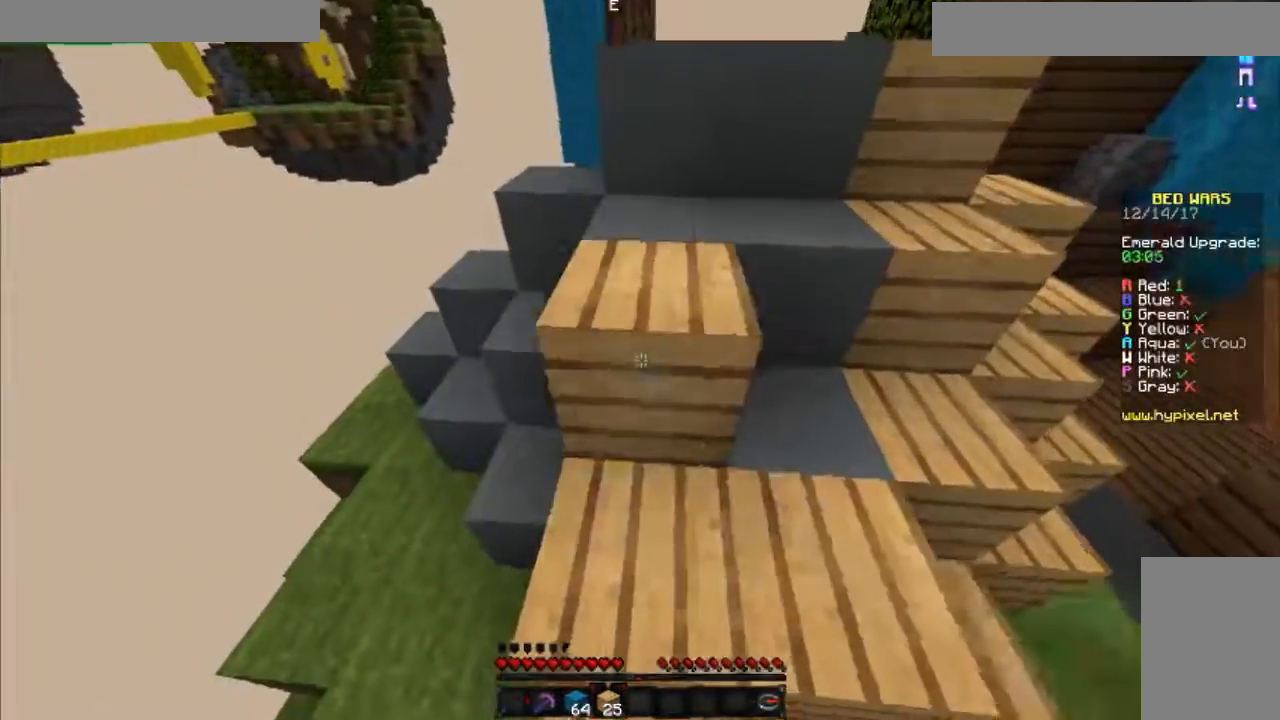
{"keys": ["space", "w"], "mouse": [], "events": [[101, "mouse_right", "up"], [151, "d", "down"], [317, "d", "up"], [317, "mouse_right", "down"], [384, "w", "down"], [401, "mouse_right", "up"], [451, "space", "down"]]}
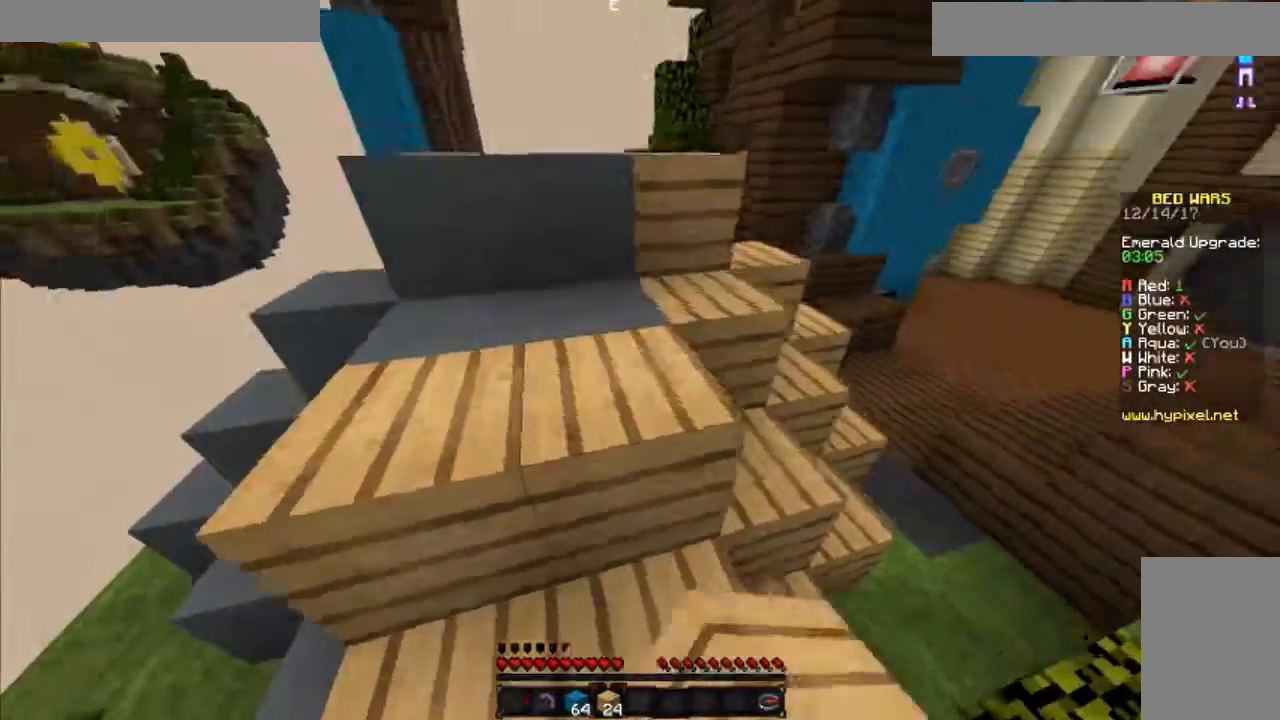
{"keys": [], "mouse": [], "events": [[134, "space", "up"], [134, "w", "up"], [150, "mouse_right", "down"], [267, "mouse_right", "up"], [317, "a", "down"], [501, "a", "up"]]}
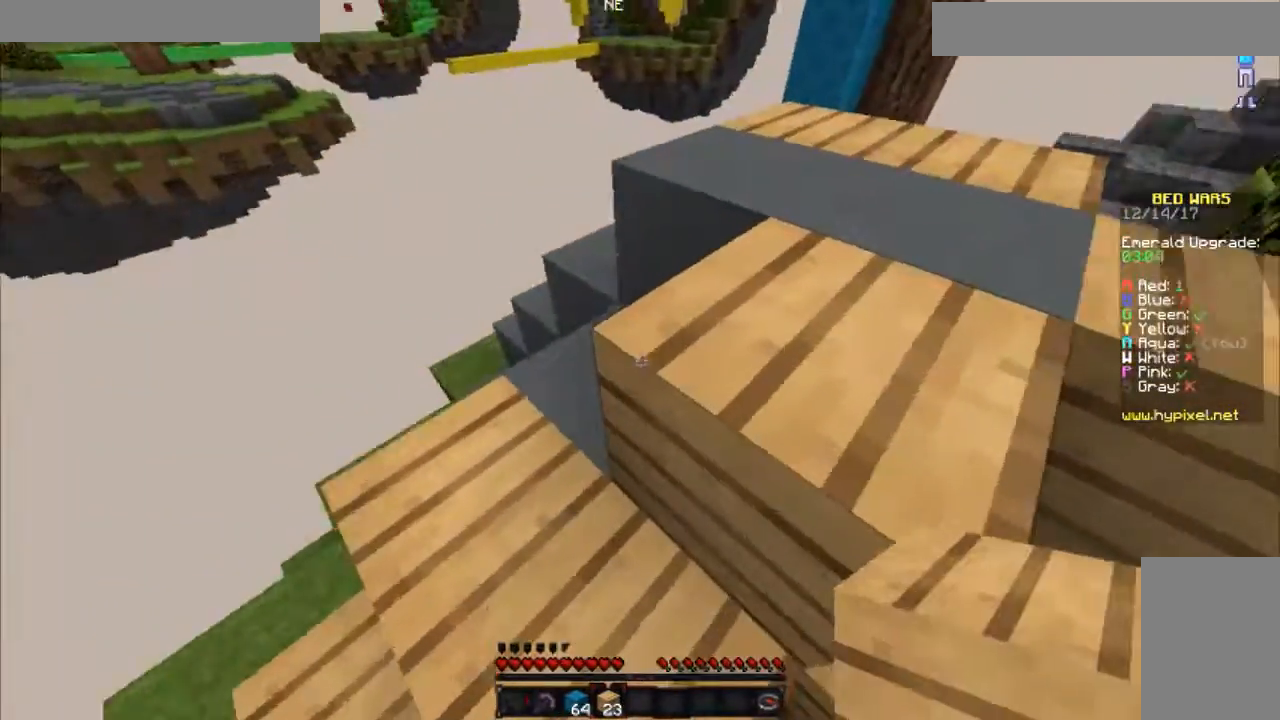
{"keys": [], "mouse": [], "events": [[267, "a", "down"], [367, "a", "up"]]}
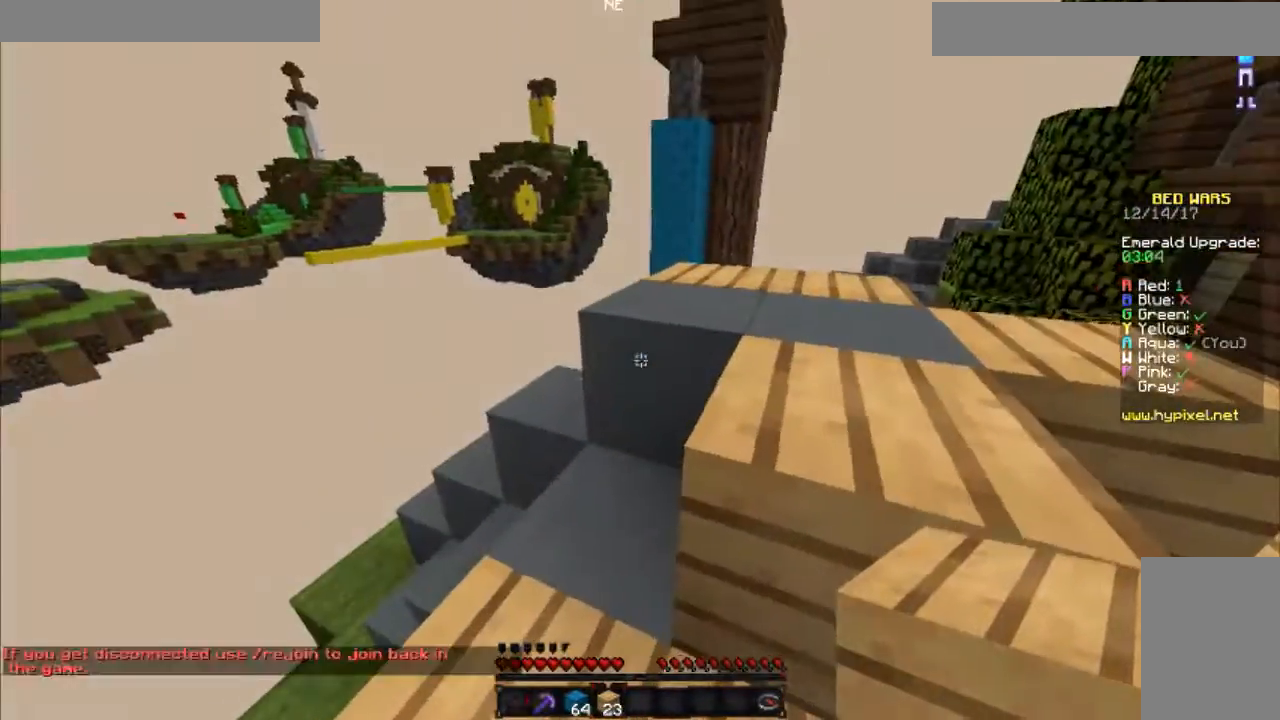
{"keys": [], "mouse": [], "events": [[67, "mouse_right", "down"], [117, "w", "down"], [167, "mouse_right", "up"], [217, "space", "down"], [384, "space", "up"], [384, "w", "up"]]}
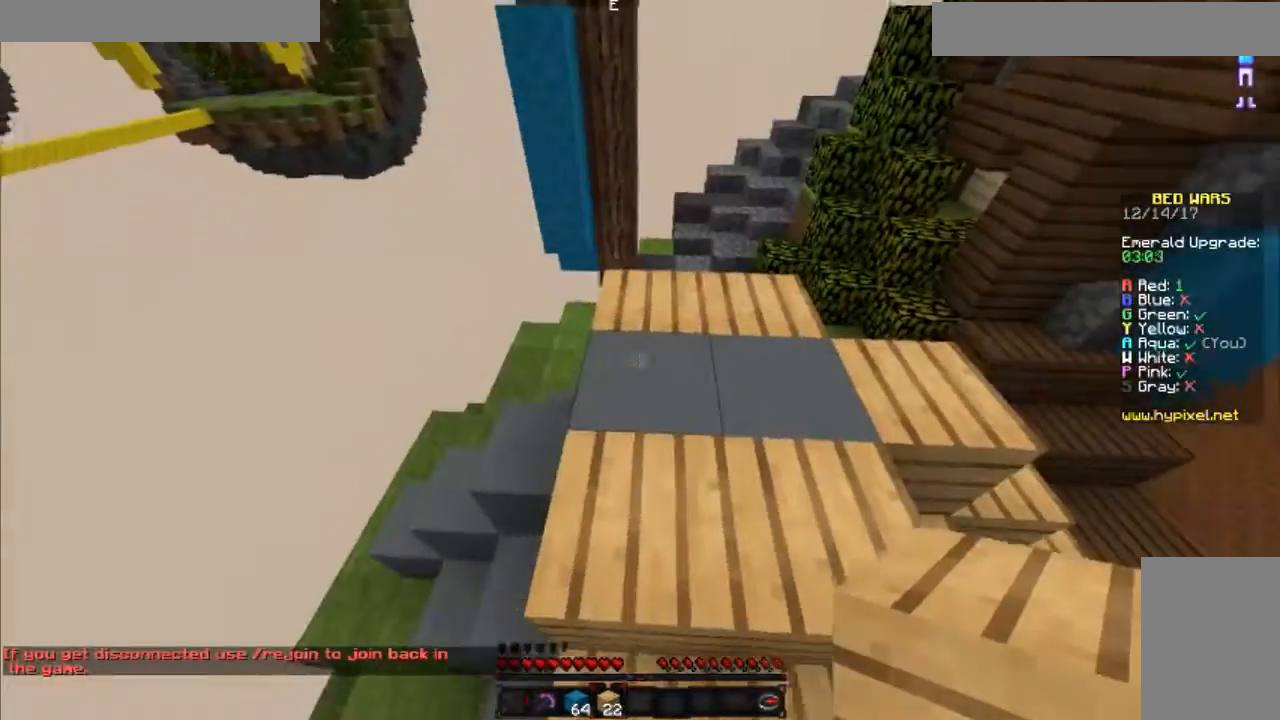
{"keys": [], "mouse": [], "events": [[167, "mouse_right", "down"], [217, "mouse_right", "up"]]}
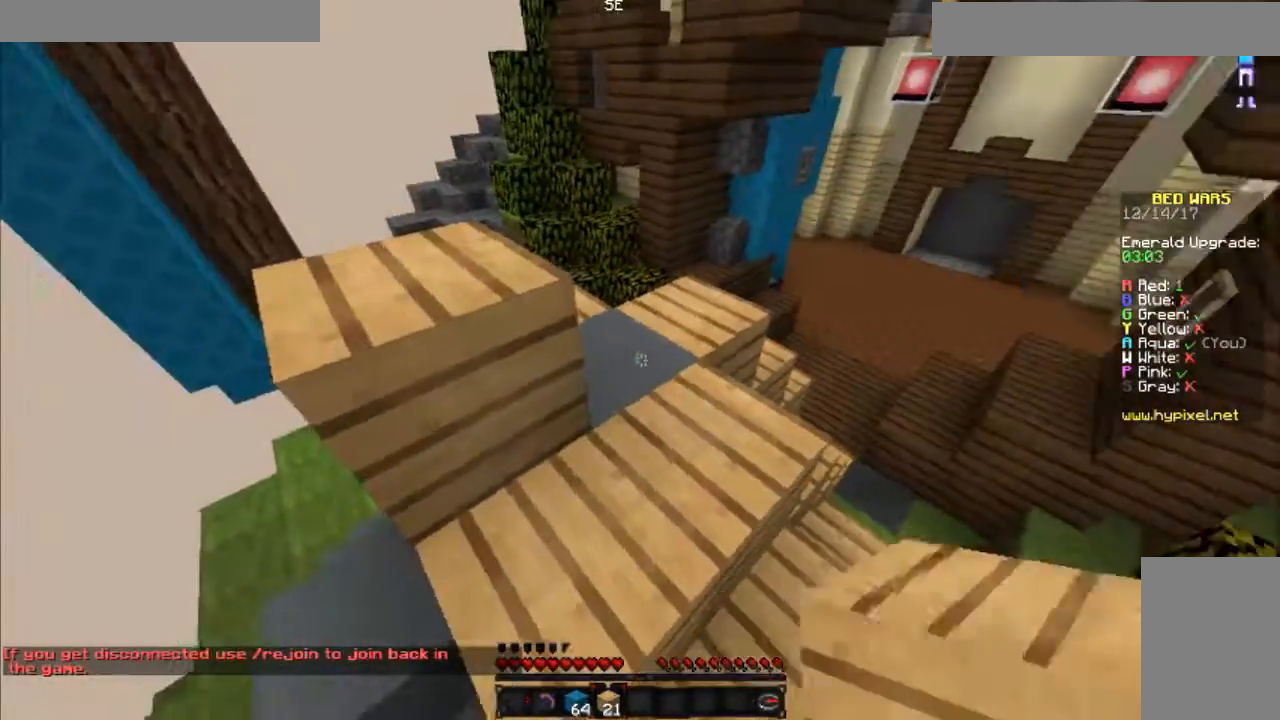
{"keys": ["a", "w"], "mouse": [], "events": [[84, "mouse_right", "down"], [167, "mouse_right", "up"], [167, "w", "down"], [284, "a", "down"]]}
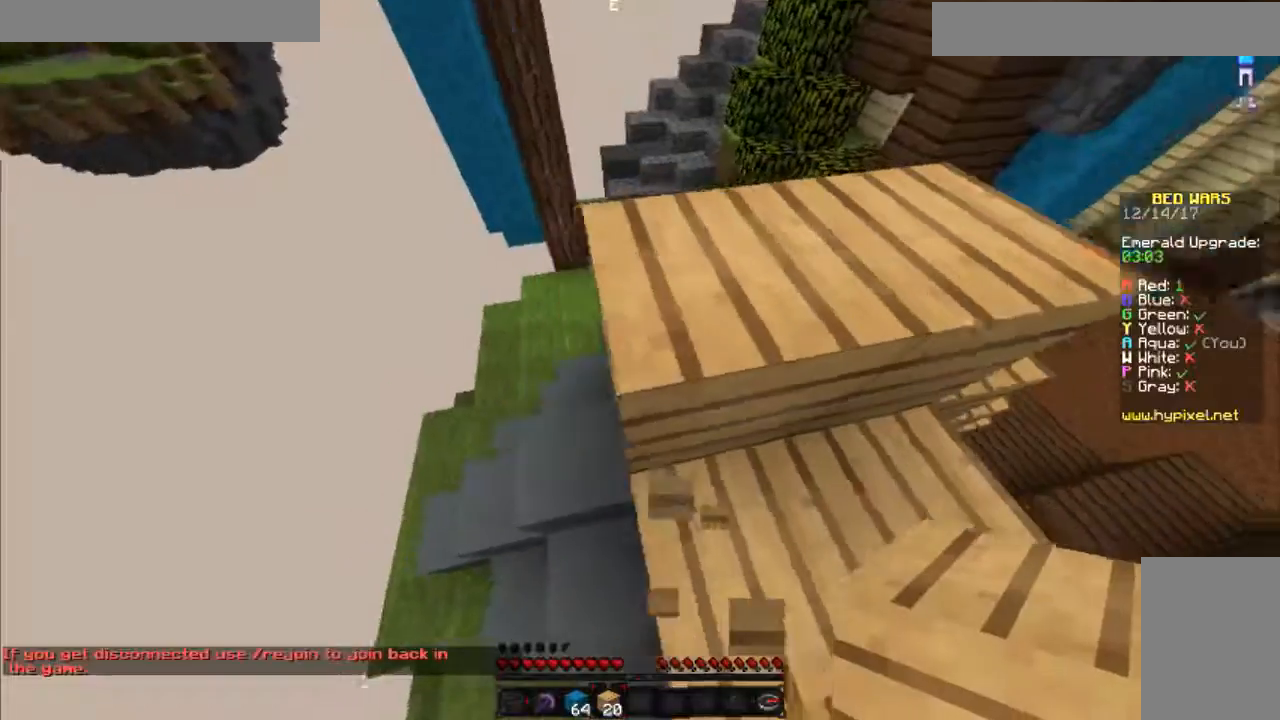
{"keys": ["a", "w"], "mouse": [], "events": []}
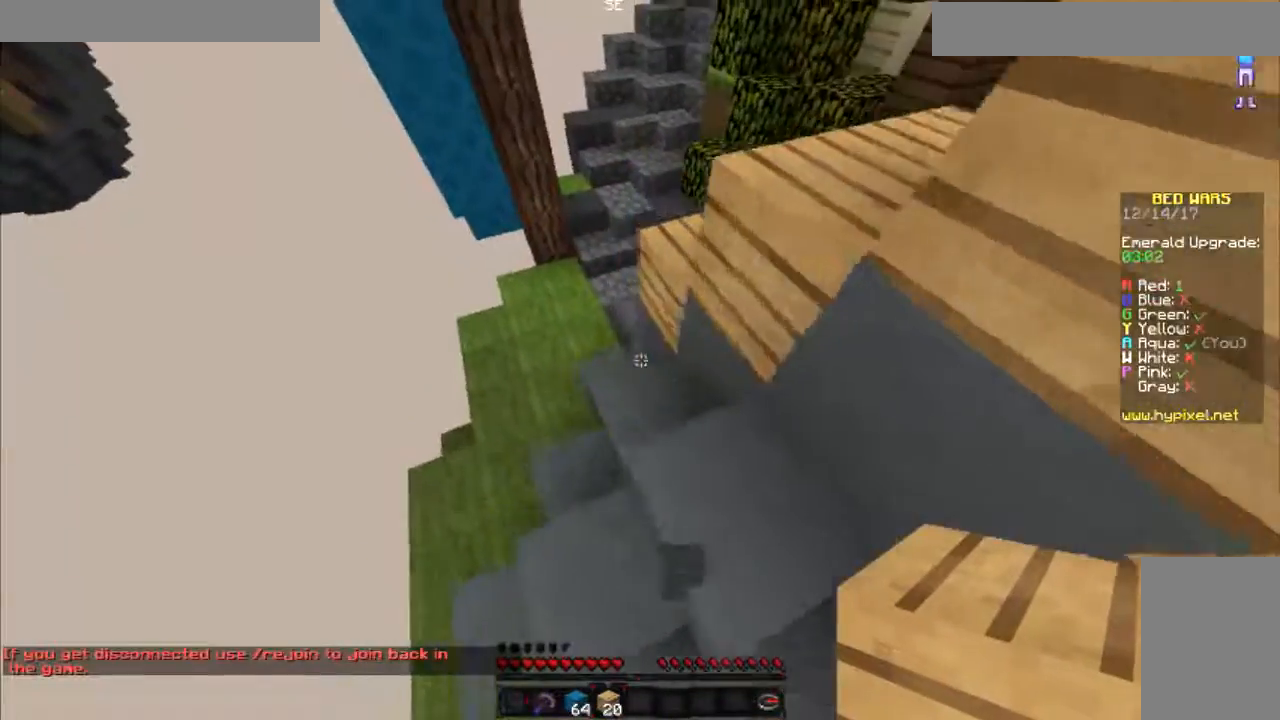
{"keys": ["w"], "mouse": [], "events": [[317, "a", "up"]]}
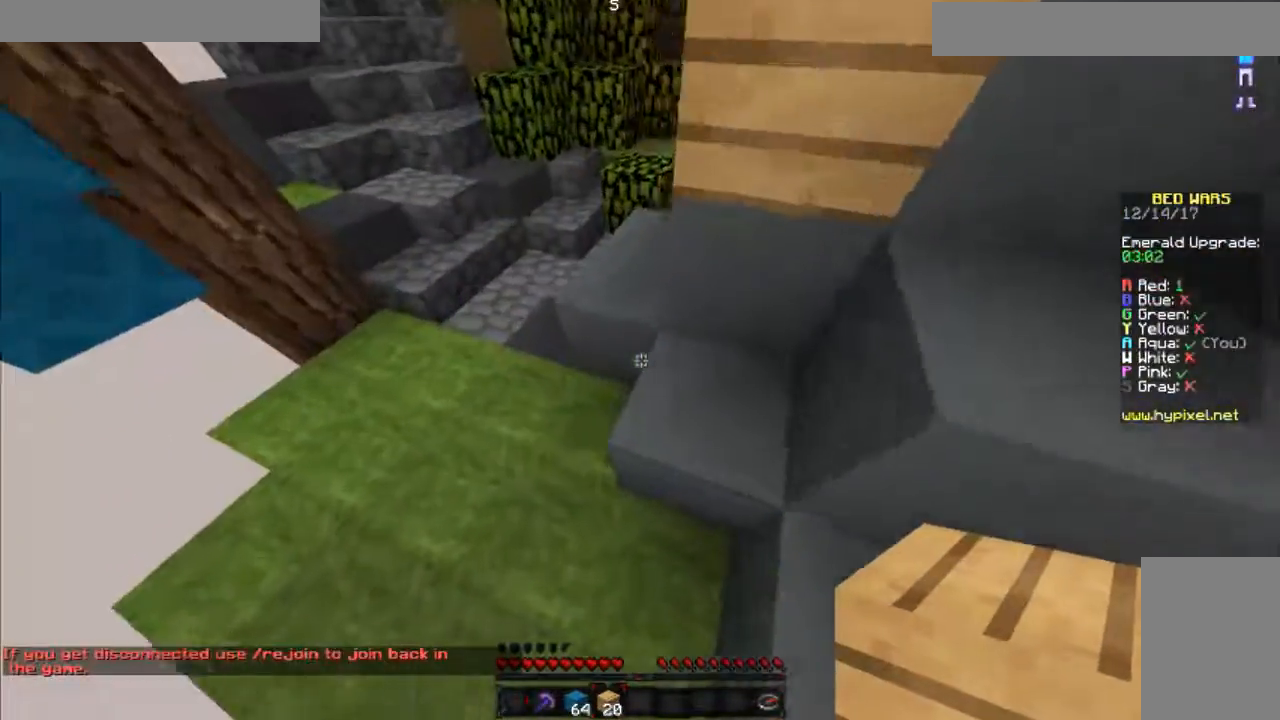
{"keys": ["a"], "mouse": [], "events": [[16, "a", "down"], [217, "w", "up"]]}
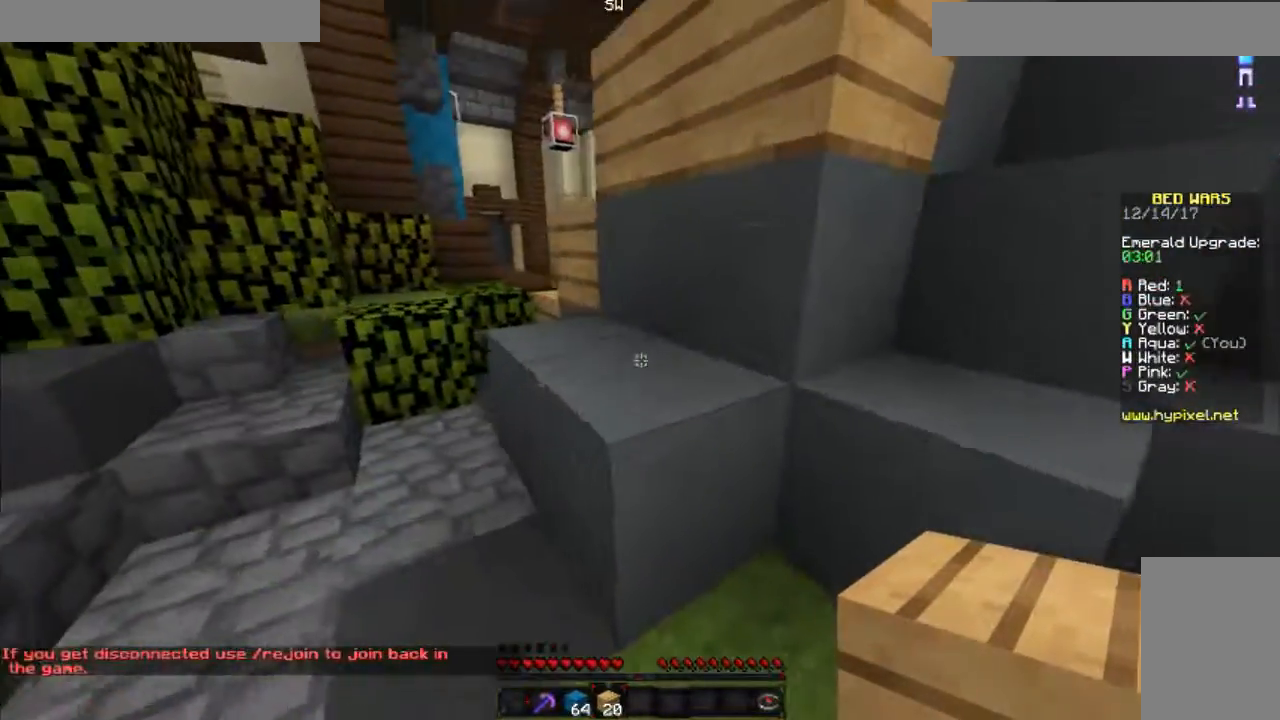
{"keys": [], "mouse": [], "events": [[67, "a", "up"], [317, "mouse_right", "down"], [401, "mouse_right", "up"]]}
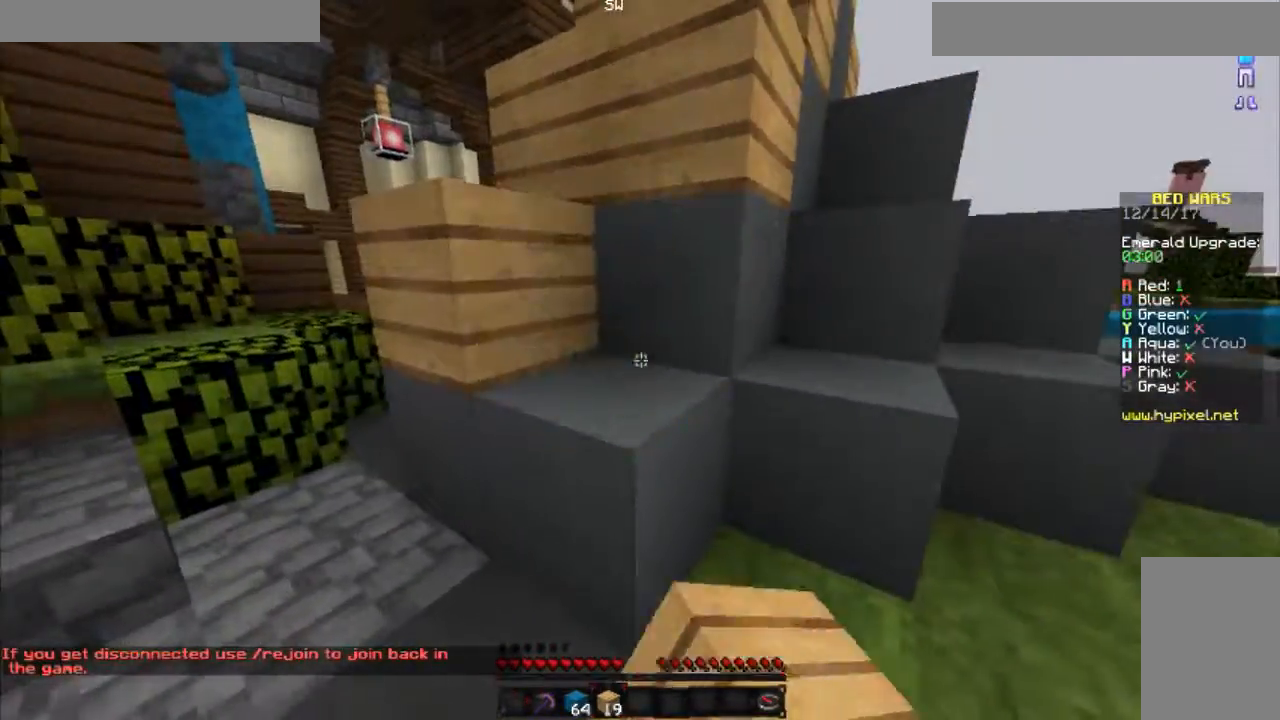
{"keys": ["a"], "mouse": [], "events": [[16, "a", "down"], [16, "mouse_right", "down"], [167, "mouse_right", "up"]]}
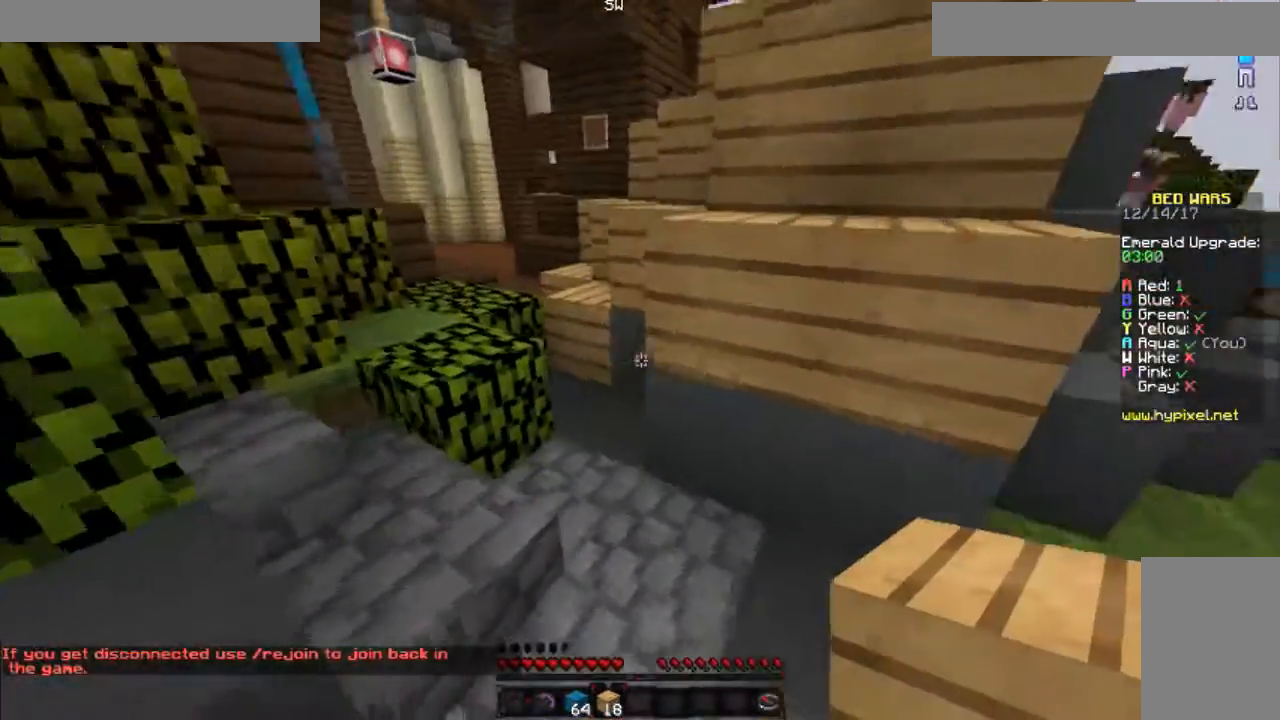
{"keys": [], "mouse": ["right"], "events": [[17, "a", "up"], [417, "mouse_right", "down"]]}
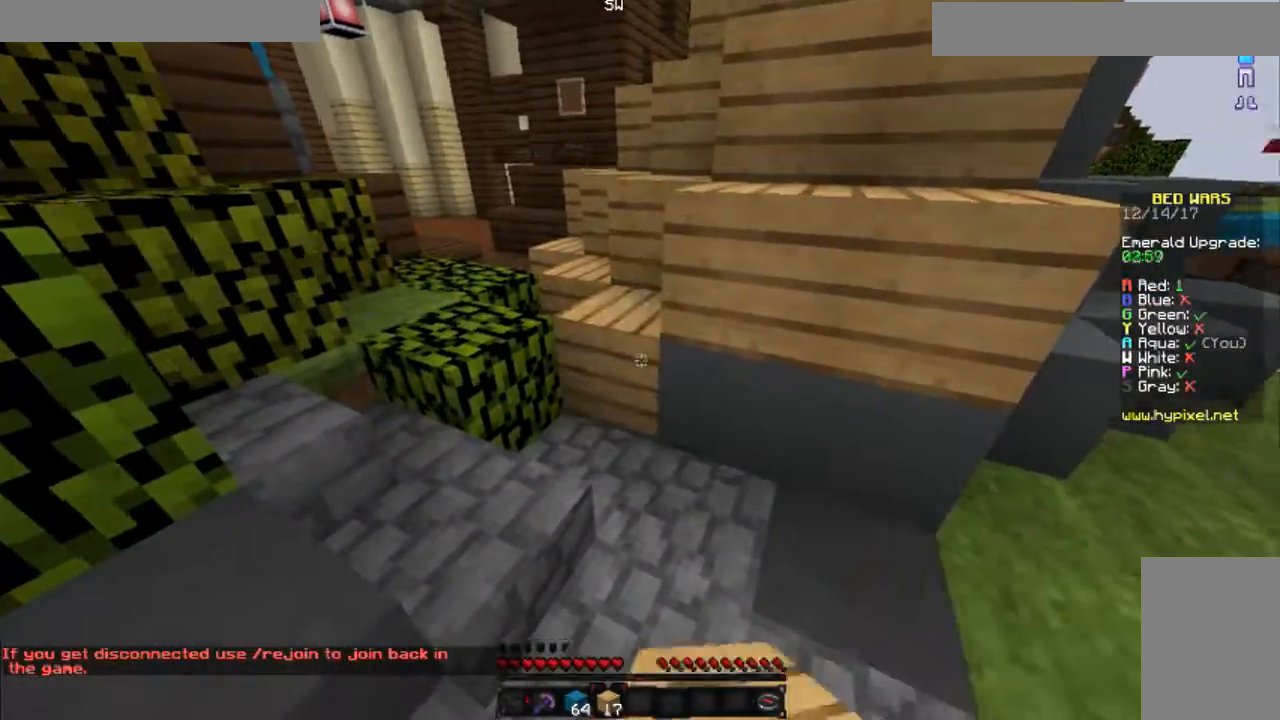
{"keys": ["d"], "mouse": ["right"], "events": [[16, "mouse_right", "up"], [167, "mouse_right", "down"], [217, "d", "down"], [317, "mouse_right", "up"], [484, "mouse_right", "down"]]}
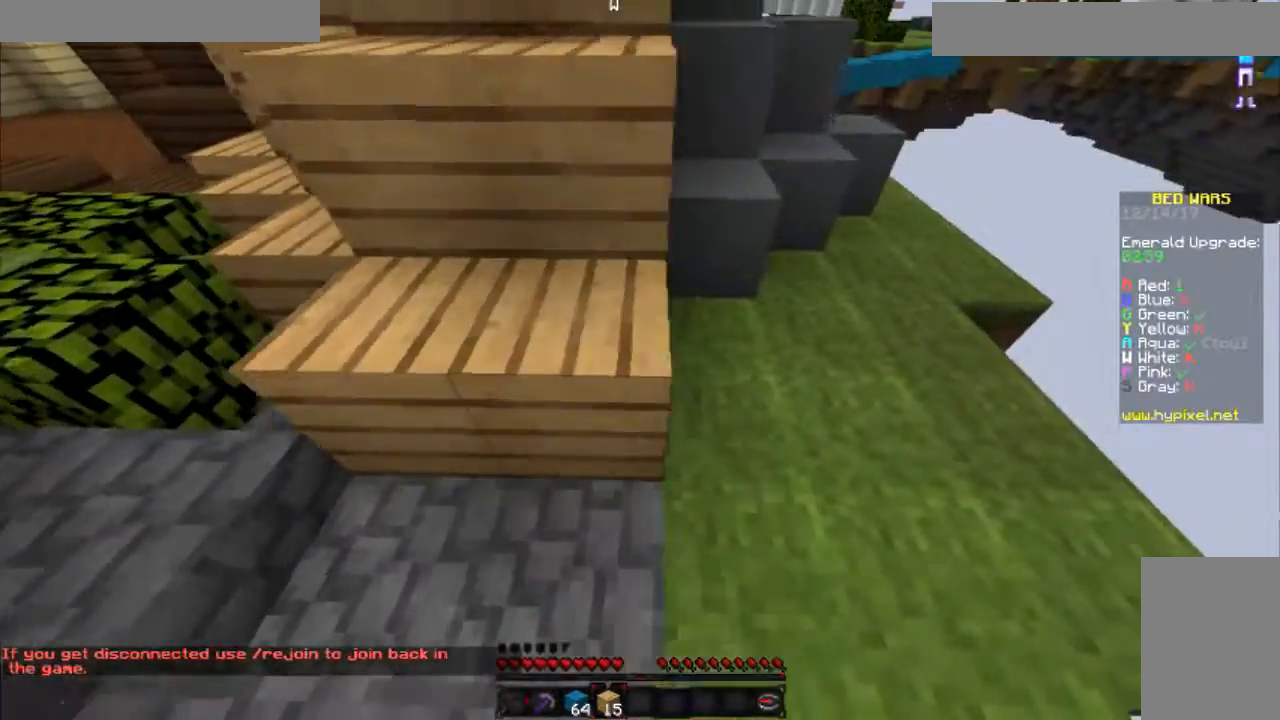
{"keys": ["d"], "mouse": ["right"], "events": [[84, "mouse_right", "up"], [217, "d", "up"], [267, "w", "down"], [484, "d", "down"], [484, "mouse_right", "down"], [484, "w", "up"]]}